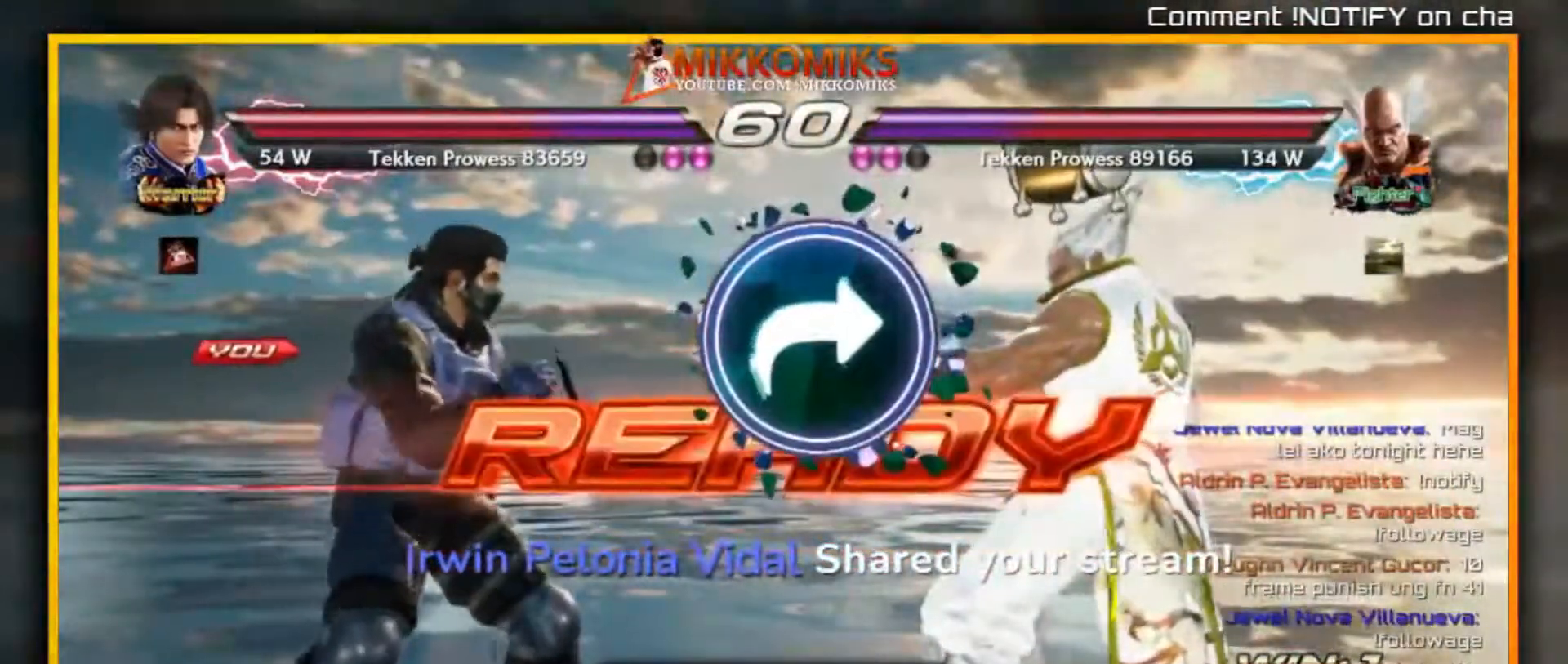
Gameplay with a controller (arcade stick); each line is a JSON object with the inputs held at the frame after it (dt_ms = milliseconds from this image to that frame). "events" lists button and stick changes between this image and that frame as [ms after this image, input, new state], when the widget could be followed in between. Not read: L3 R3.
{"dt_ms": 500, "buttons": [], "left_stick": "center", "events": []}
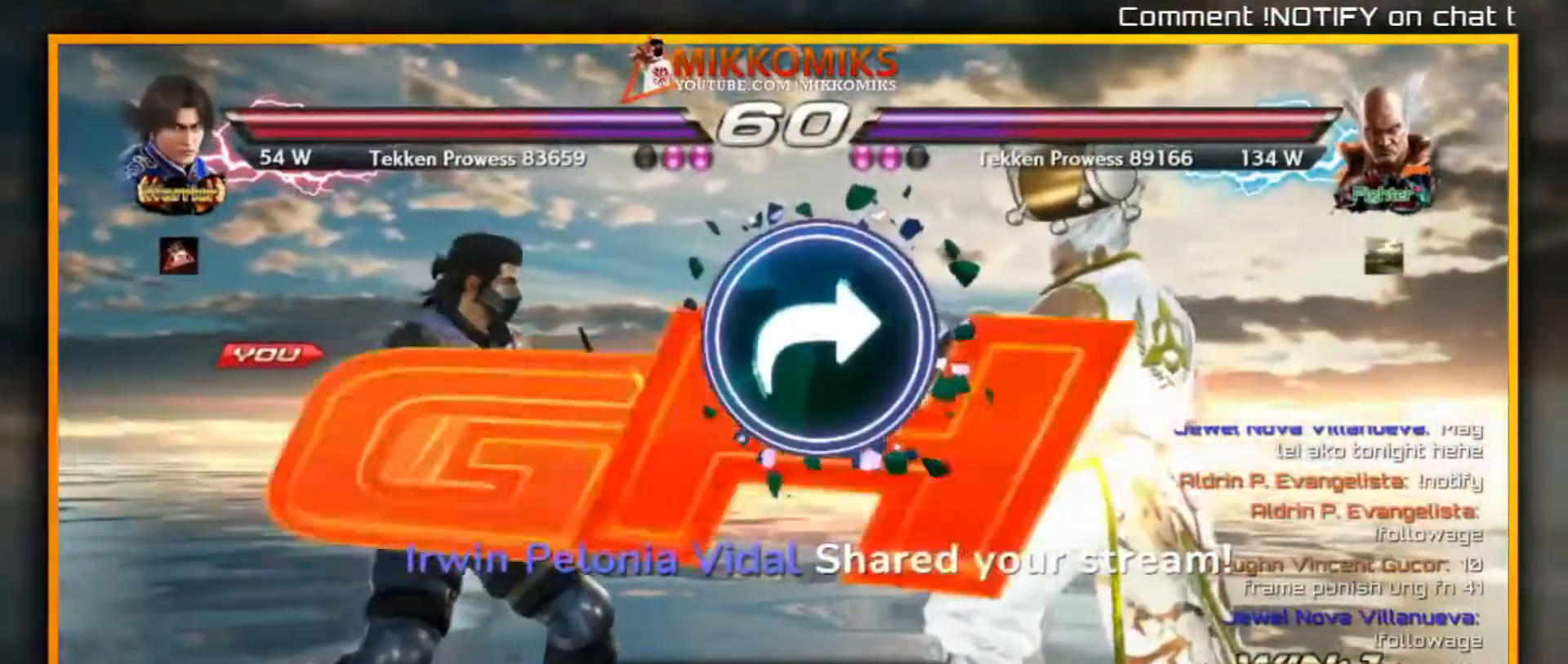
{"dt_ms": 1000, "buttons": [], "left_stick": "left", "events": [[483, "left_stick", "left"]]}
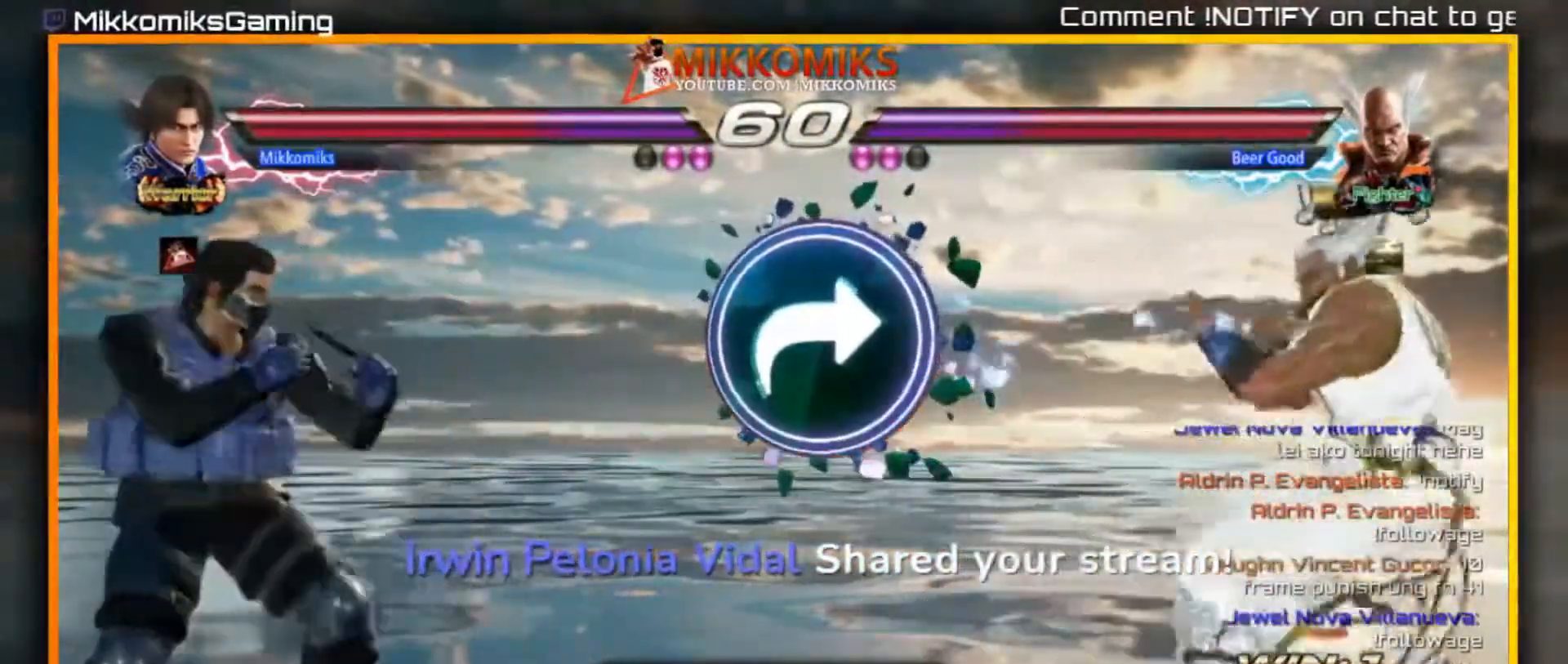
{"dt_ms": 500, "buttons": [], "left_stick": "center"}
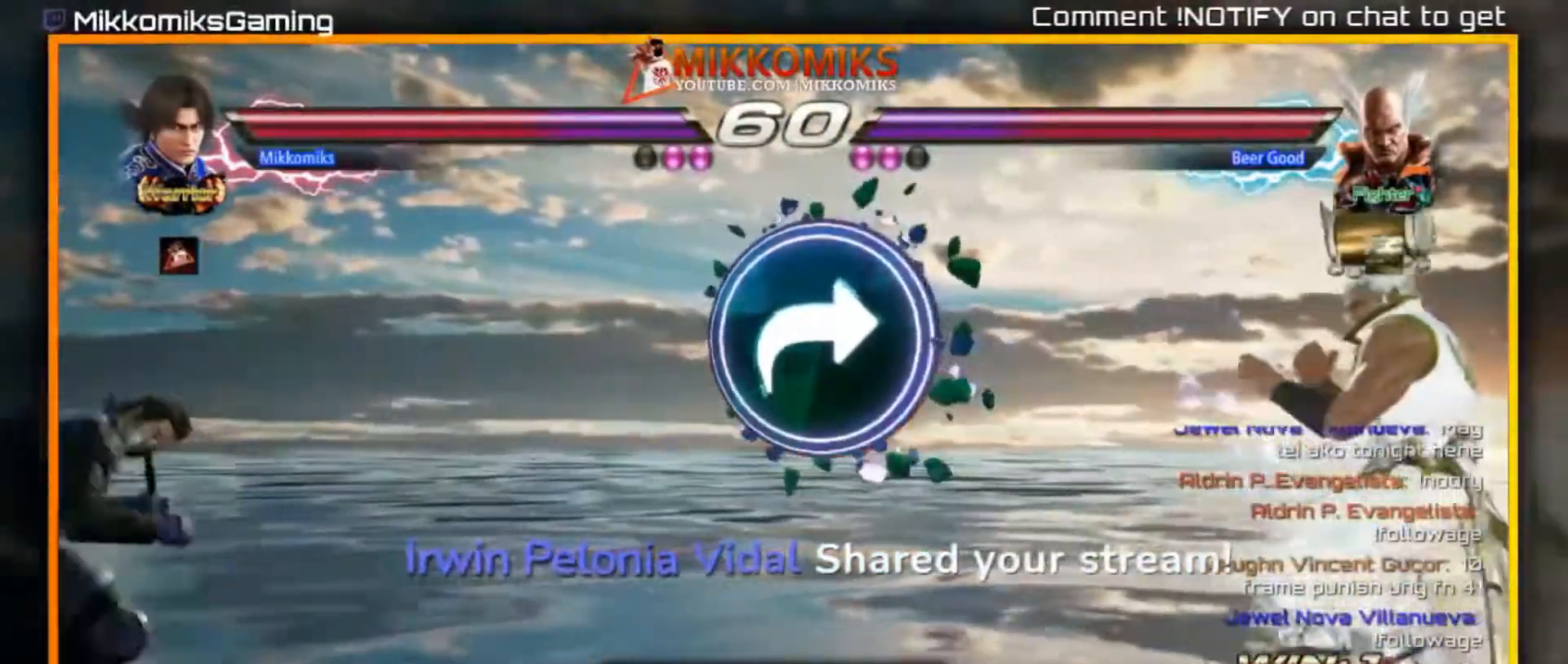
{"dt_ms": 500, "buttons": [], "left_stick": "right", "events": [[33, "left_stick", "right"], [150, "left_stick", "center"], [217, "left_stick", "right"]]}
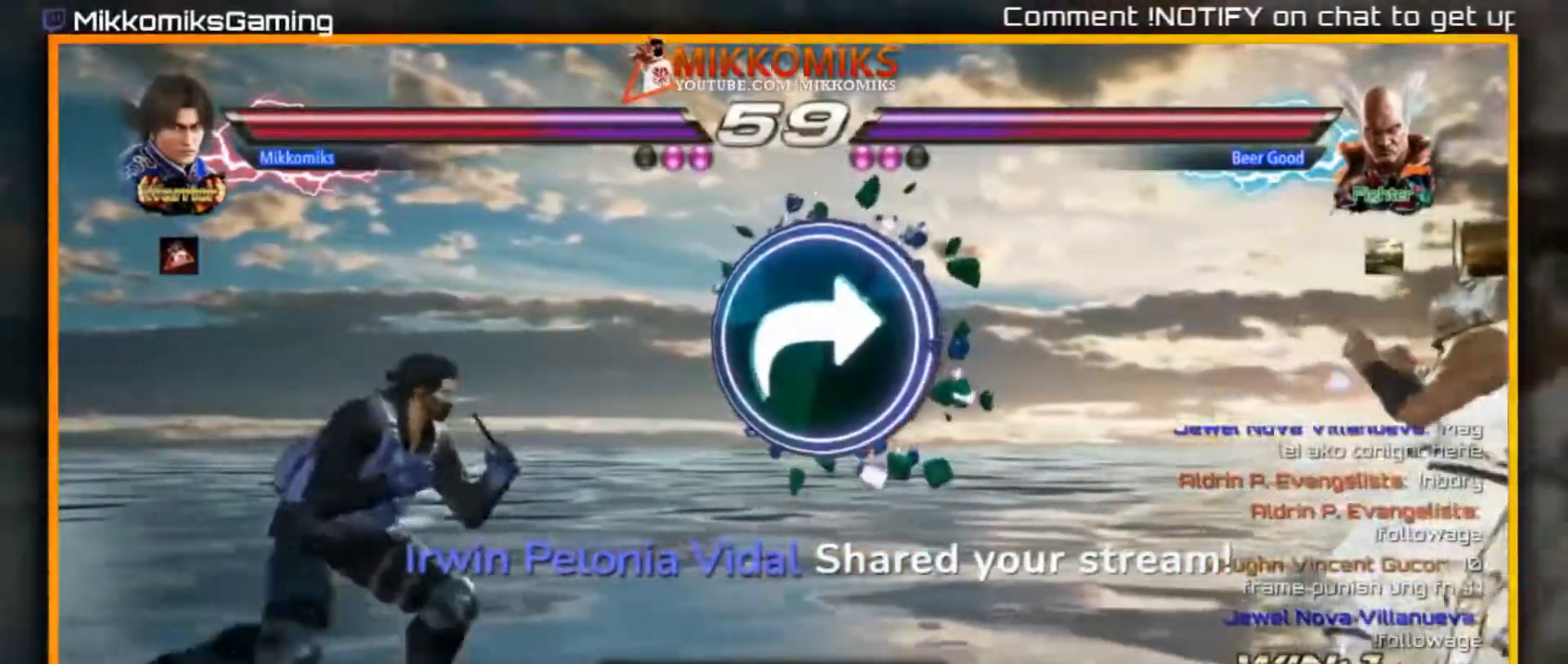
{"dt_ms": 500, "buttons": [], "left_stick": "down-left", "events": [[33, "left_stick", "center"], [83, "left_stick", "left"], [150, "left_stick", "center"], [217, "left_stick", "left"], [300, "A", "down"], [300, "B", "down"], [467, "A", "up"], [483, "B", "up"], [483, "left_stick", "down-left"]]}
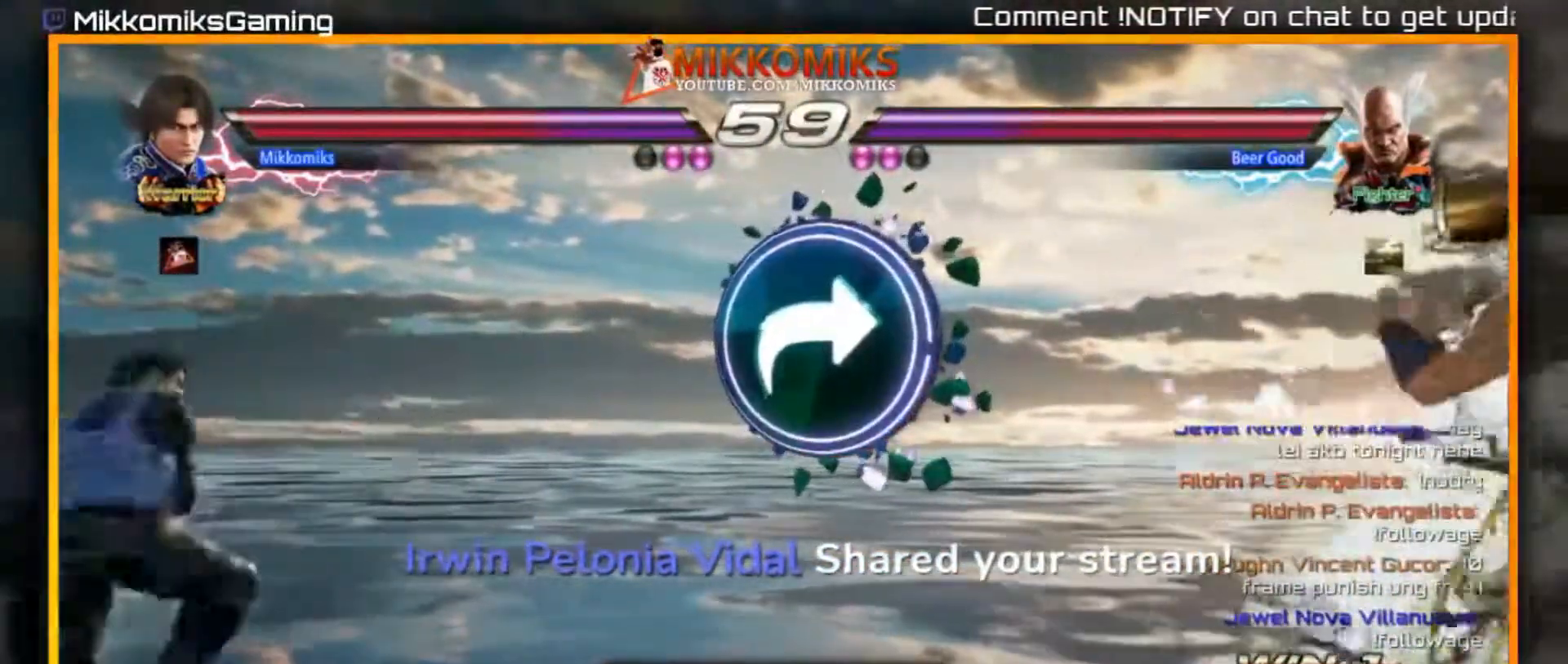
{"dt_ms": 1000, "buttons": [], "left_stick": "center"}
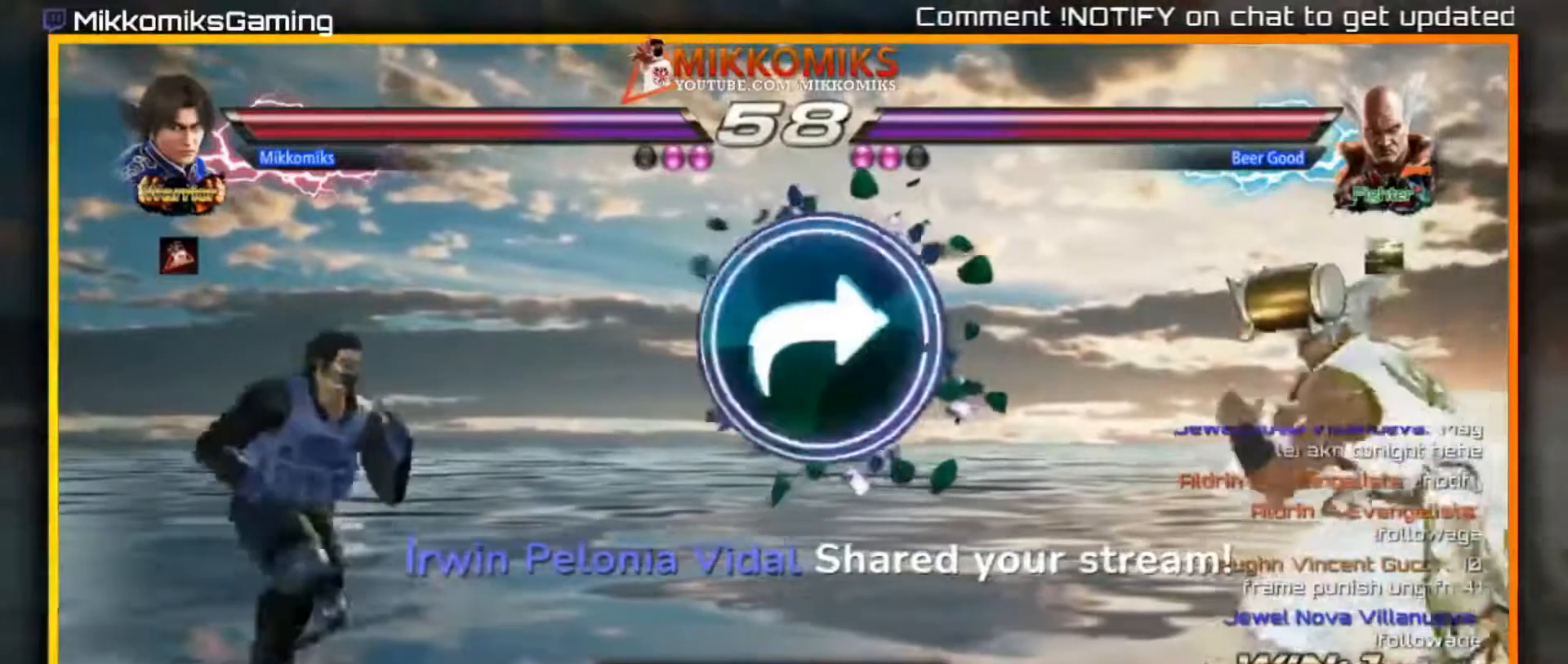
{"dt_ms": 500, "buttons": [], "left_stick": "down-left", "events": [[50, "left_stick", "left"], [183, "A", "down"], [183, "B", "down"], [350, "A", "up"], [350, "B", "up"], [383, "left_stick", "down-left"]]}
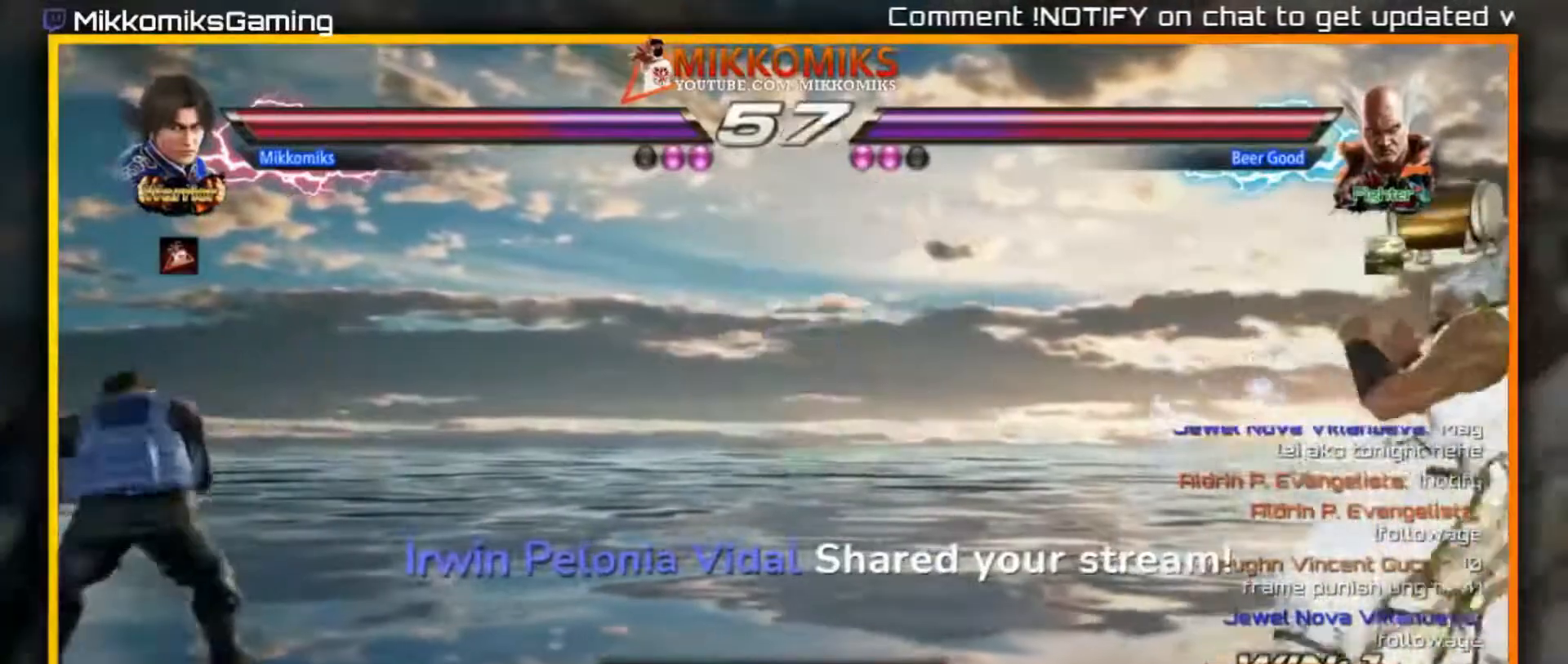
{"dt_ms": 500, "buttons": ["X", "Y"], "left_stick": "up"}
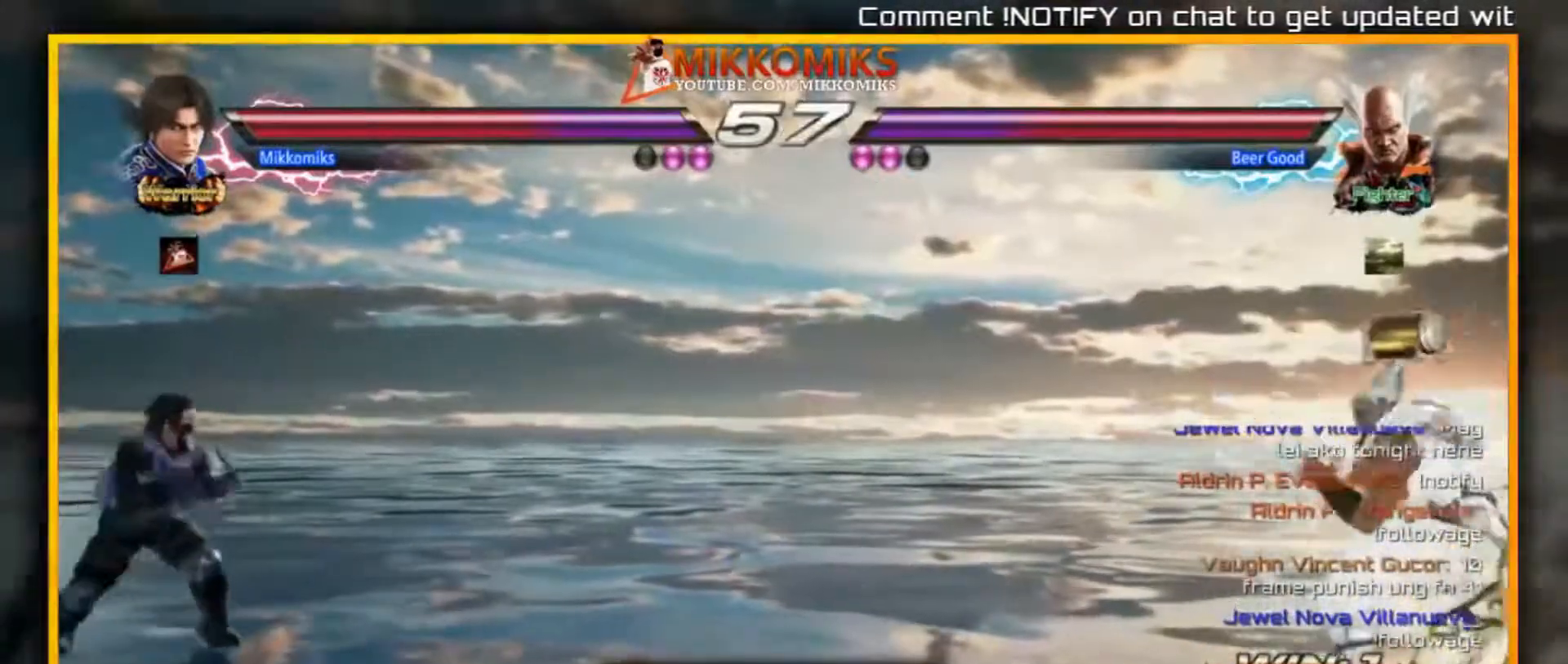
{"dt_ms": 500, "buttons": [], "left_stick": "down", "events": [[50, "Y", "up"], [50, "left_stick", "center"], [67, "X", "up"], [250, "left_stick", "down"]]}
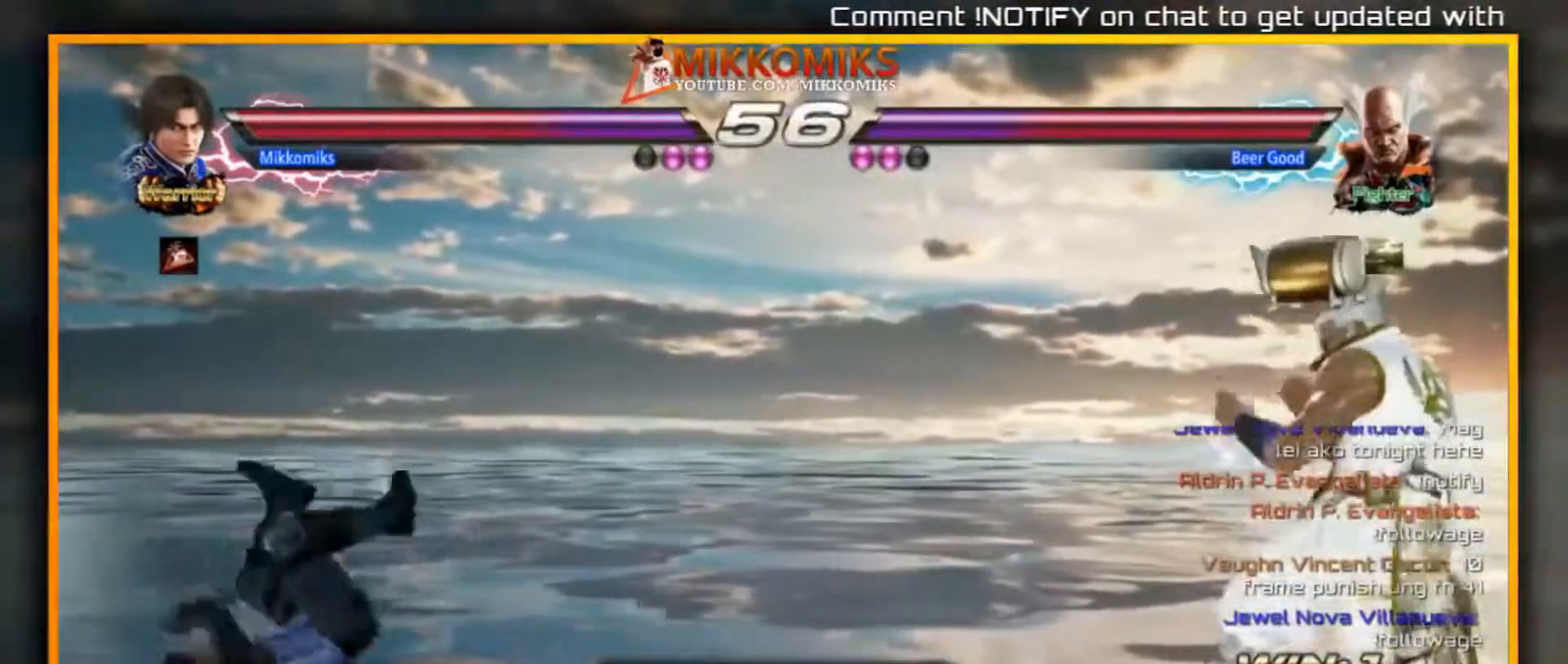
{"dt_ms": 500, "buttons": [], "left_stick": "up-left", "events": [[200, "left_stick", "center"], [267, "left_stick", "up-left"]]}
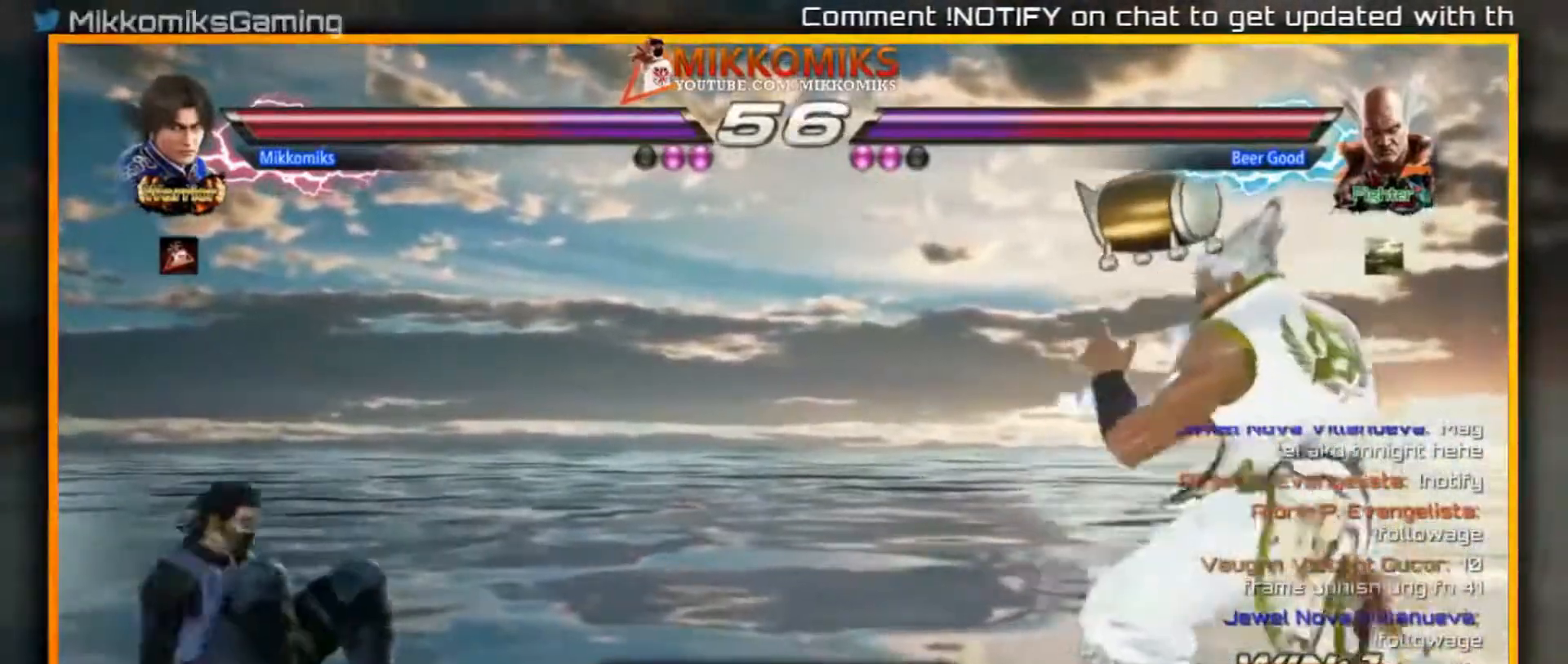
{"dt_ms": 1000, "buttons": [], "left_stick": "center"}
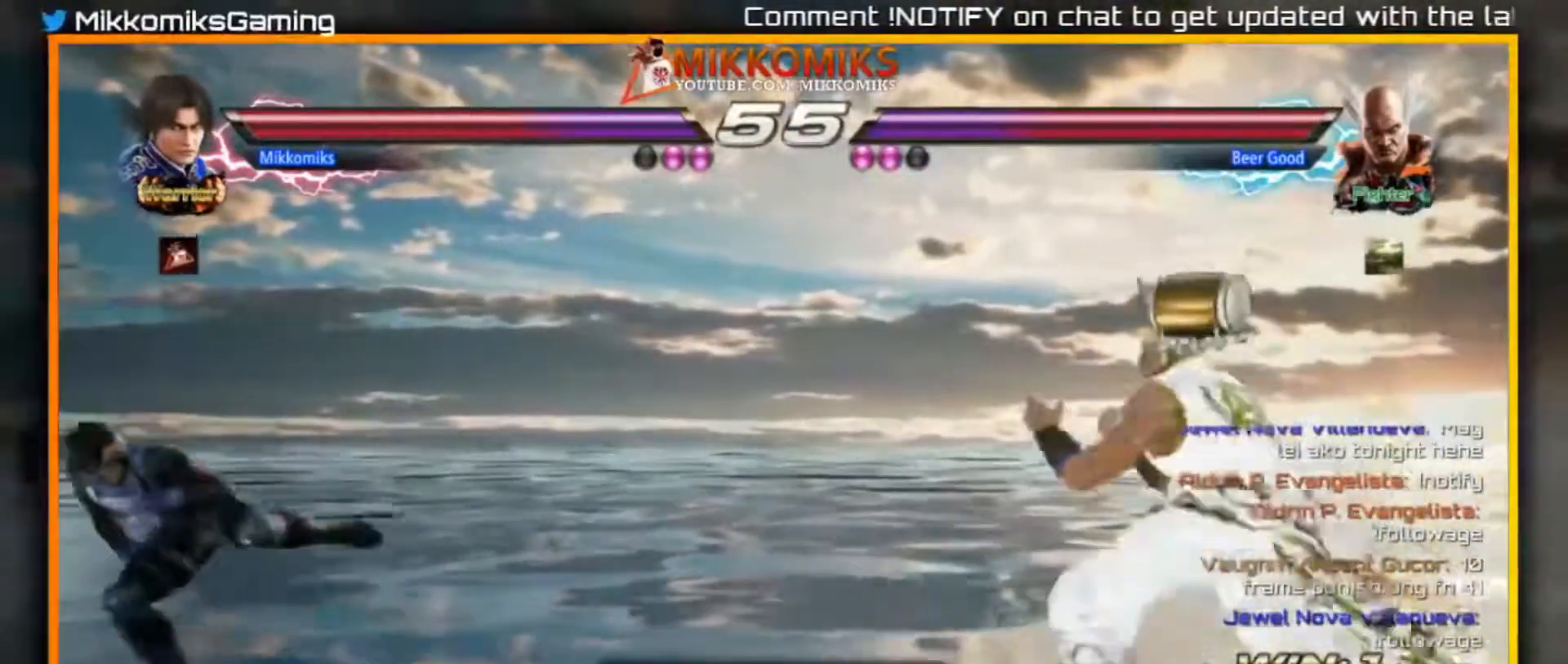
{"dt_ms": 500, "buttons": ["A"], "left_stick": "up-left", "events": [[217, "left_stick", "up-left"], [283, "A", "down"], [383, "A", "up"], [467, "A", "down"]]}
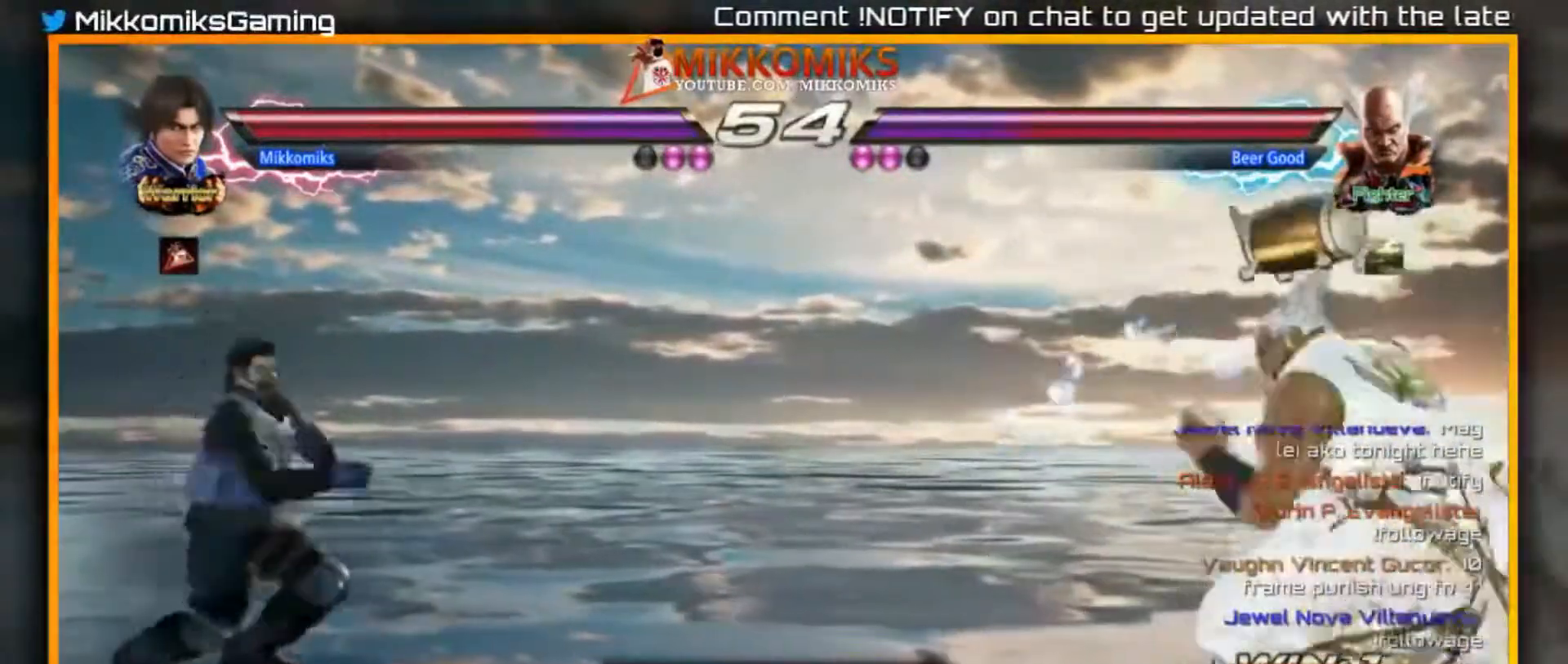
{"dt_ms": 500, "buttons": [], "left_stick": "center", "events": [[83, "A", "up"], [133, "A", "down"], [267, "A", "up"], [317, "left_stick", "center"]]}
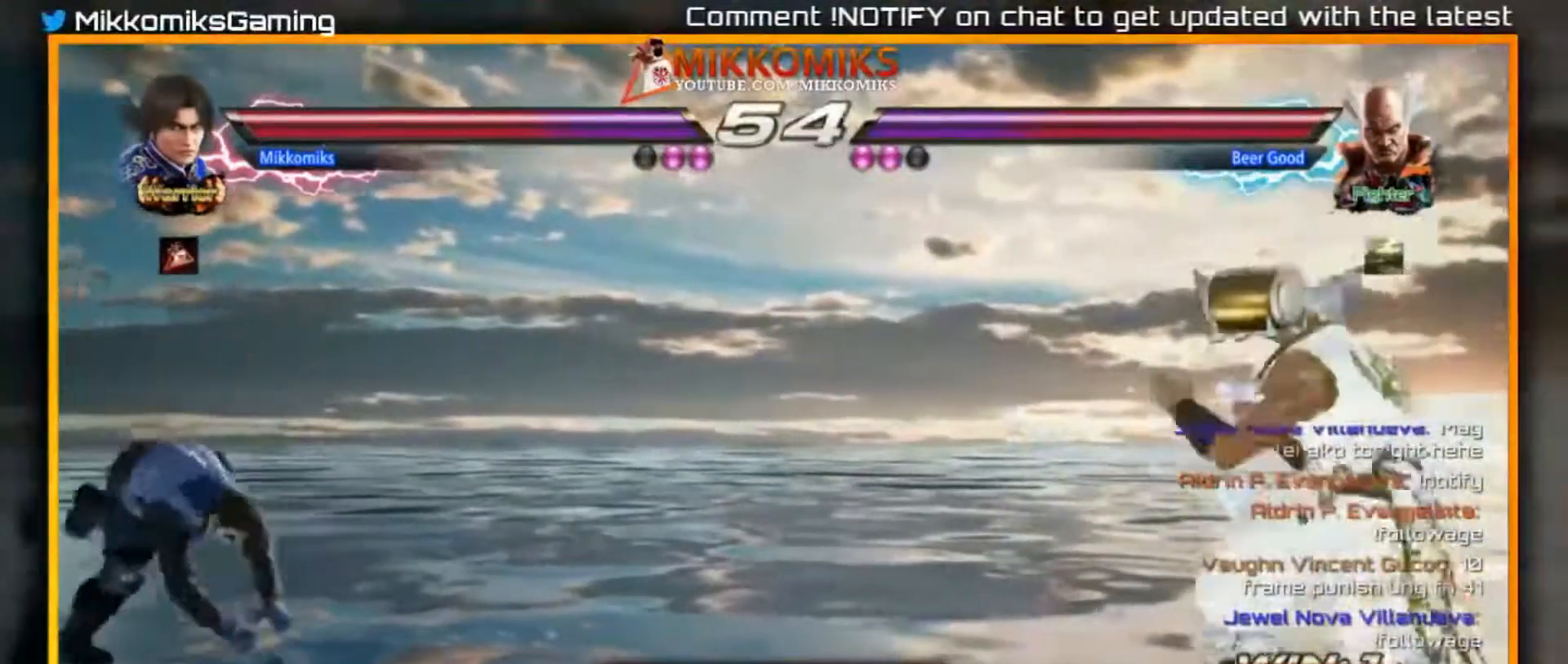
{"dt_ms": 500, "buttons": [], "left_stick": "center", "events": [[150, "left_stick", "right"], [283, "left_stick", "center"], [383, "left_stick", "left"], [483, "left_stick", "center"]]}